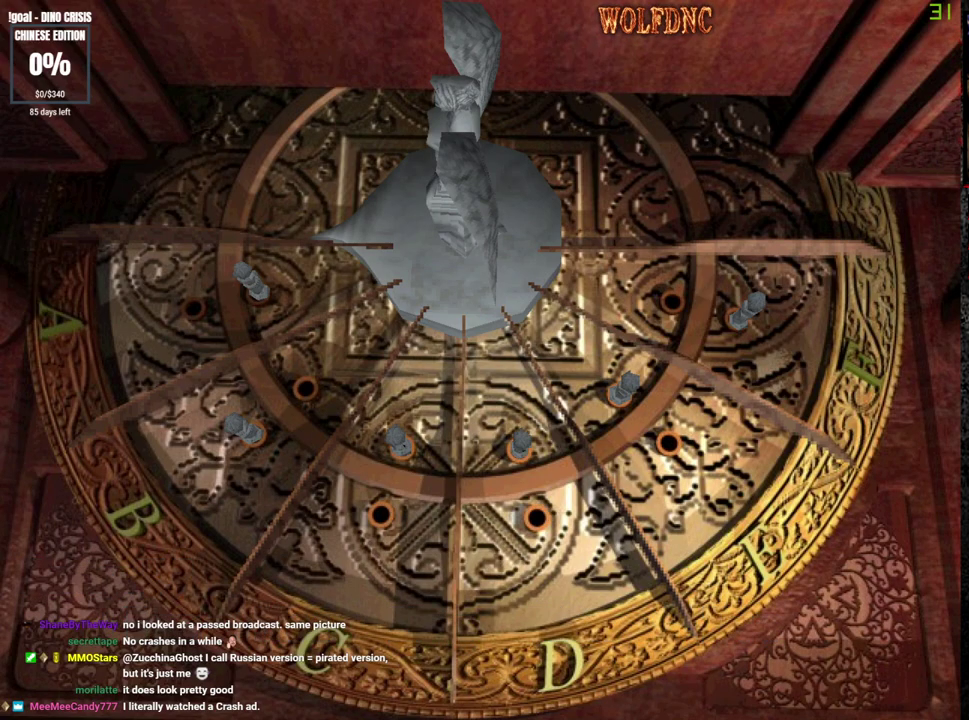
Gameplay with a controller (PlayStation layout); each line is a JSON object with the inputs held at the frame after it. "events" lists button and stick changes between this image and that frame as [ms after this image, input, new state], when the widget could be followed in between. Not read: L3 R3 other_buttons.
{"buttons": ["CROSS"], "events": [[200, "CROSS", "up"], [383, "CROSS", "down"]]}
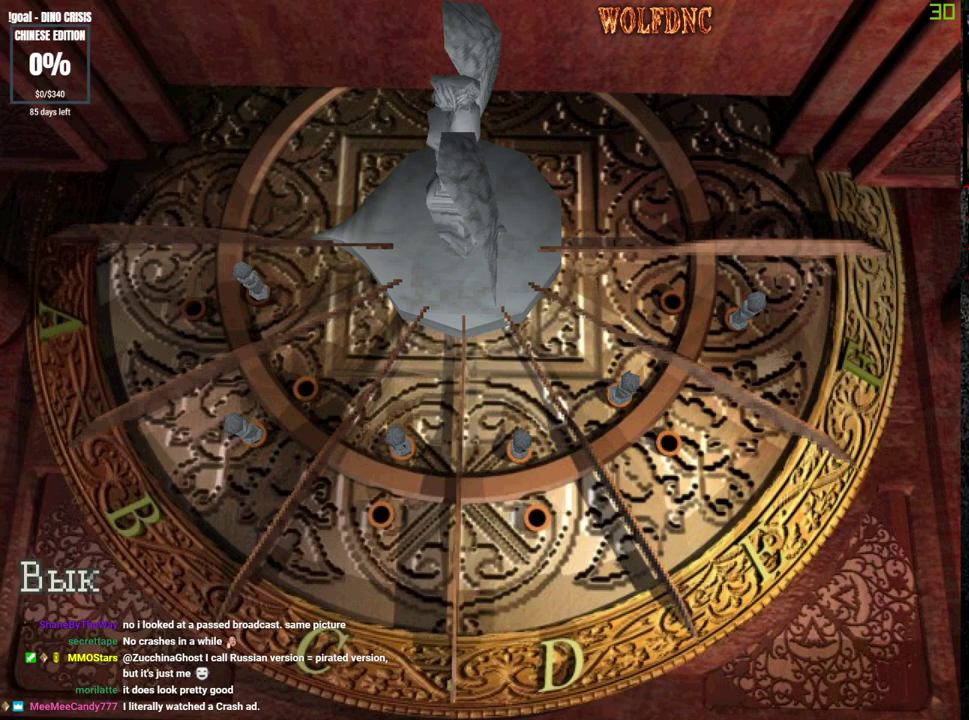
{"buttons": ["DPAD_RIGHT"], "events": [[400, "DPAD_RIGHT", "down"], [450, "CROSS", "up"]]}
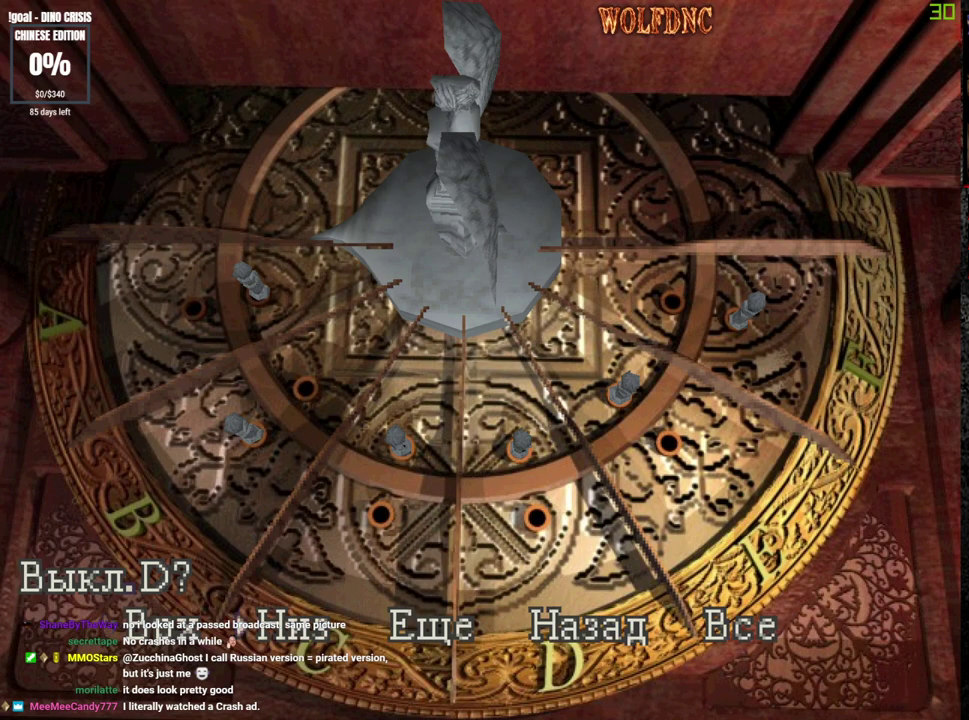
{"buttons": ["DPAD_RIGHT"], "events": [[83, "CROSS", "down"], [133, "DPAD_RIGHT", "up"], [467, "CROSS", "up"], [467, "DPAD_RIGHT", "down"]]}
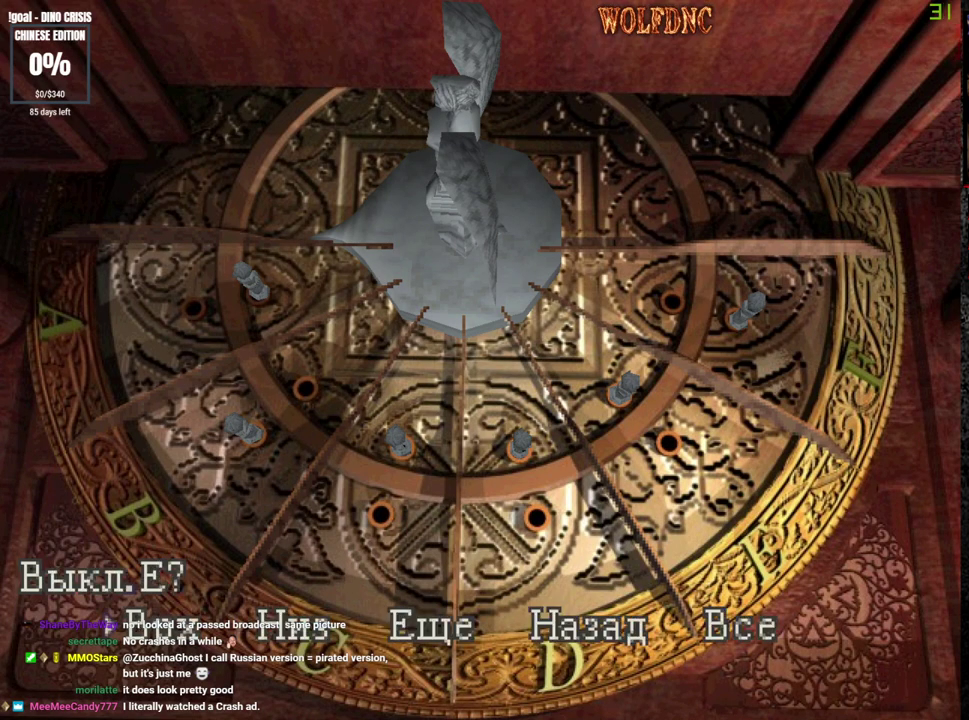
{"buttons": ["CROSS"], "events": [[50, "CROSS", "down"], [50, "DPAD_RIGHT", "up"], [283, "CROSS", "up"], [433, "CROSS", "down"]]}
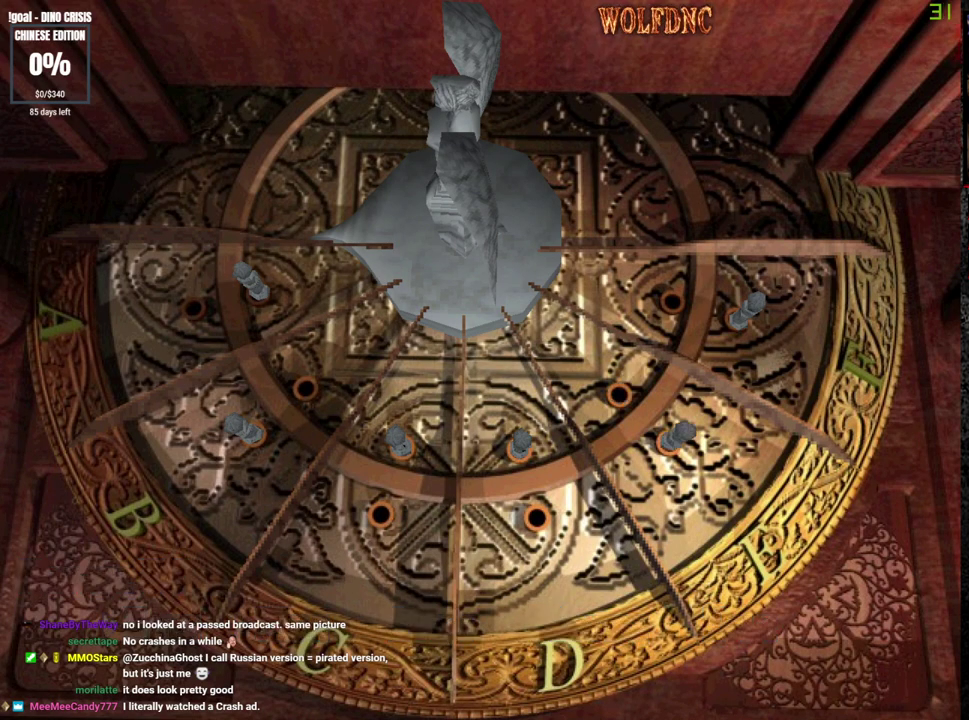
{"buttons": ["CROSS"], "events": []}
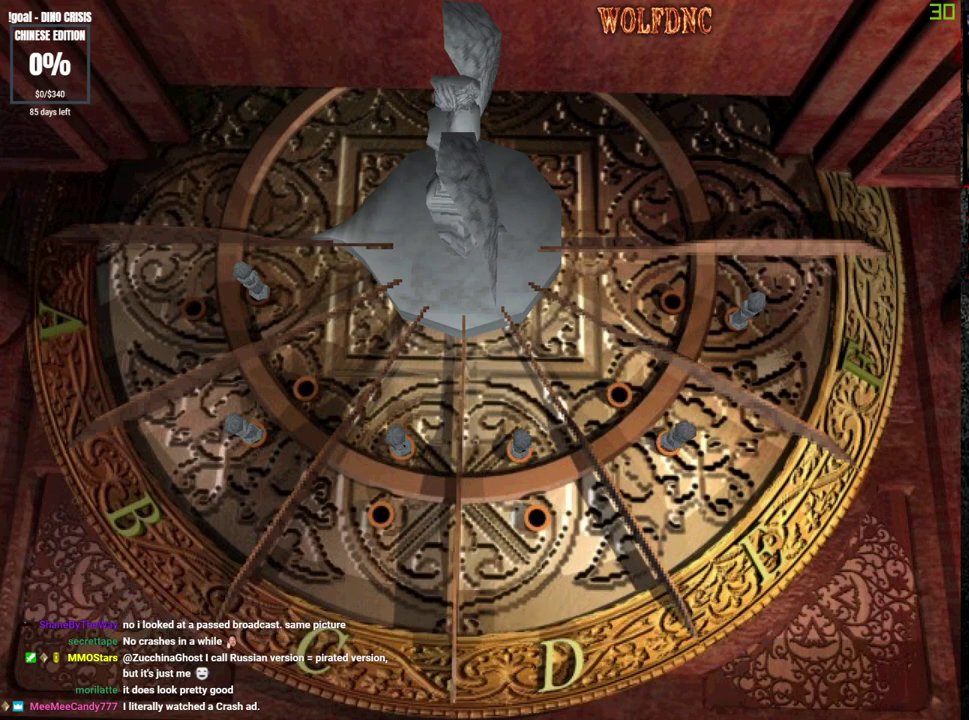
{"buttons": ["CROSS"], "events": []}
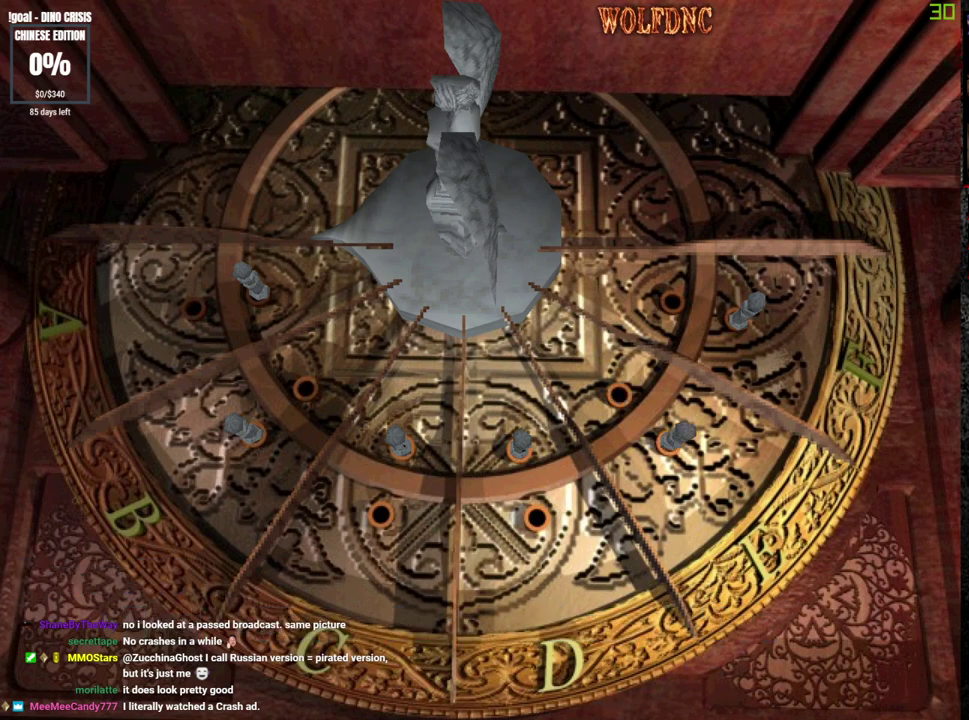
{"buttons": ["CROSS"], "events": []}
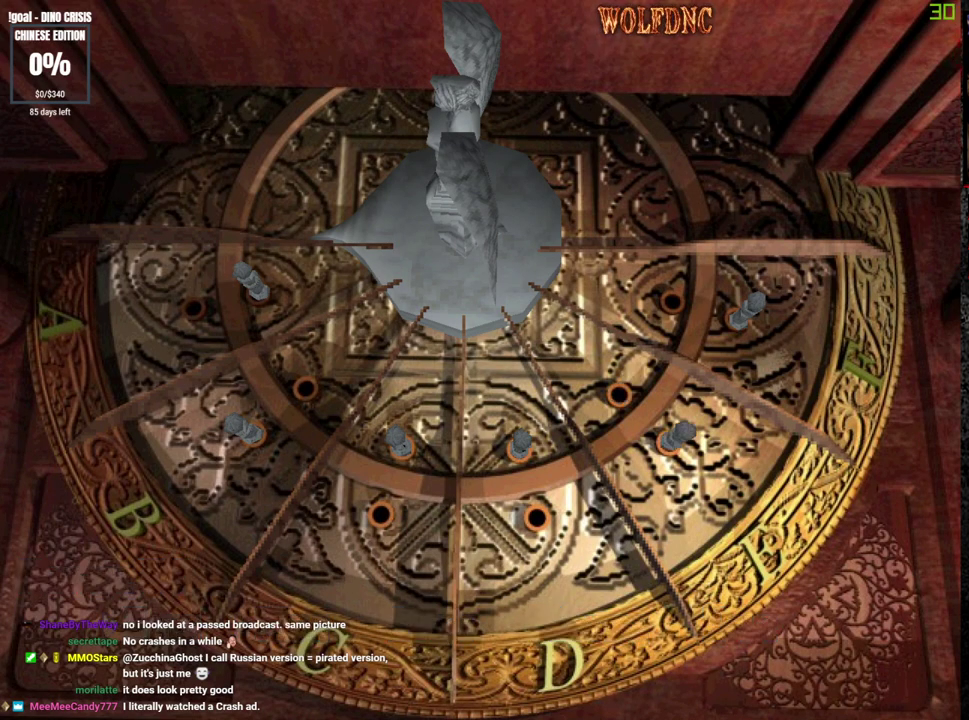
{"buttons": [], "events": [[450, "CROSS", "up"]]}
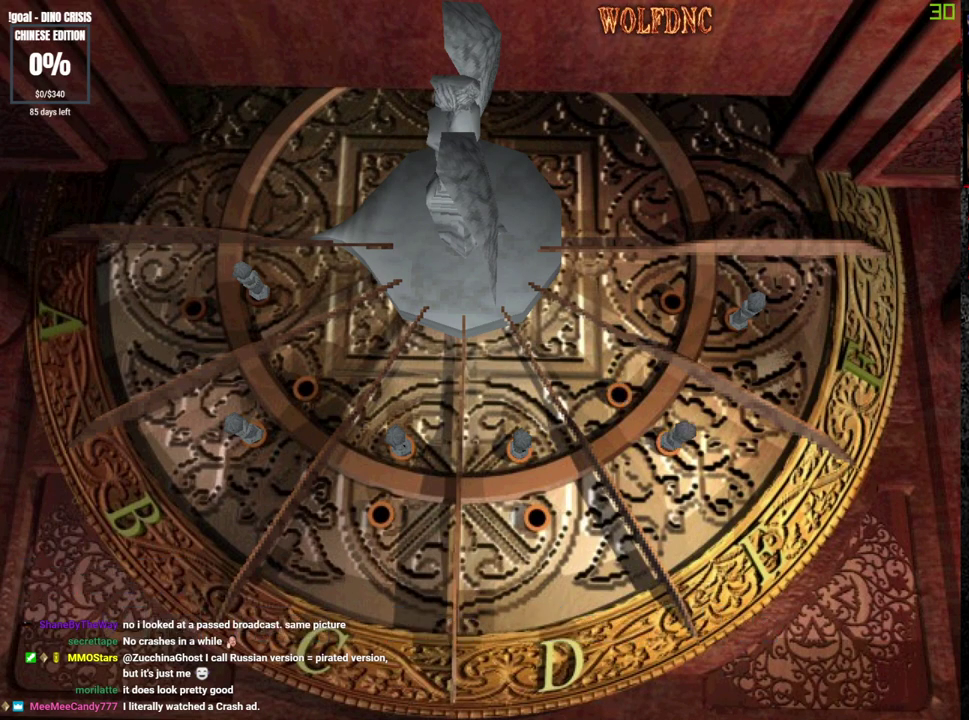
{"buttons": ["CROSS"], "events": [[183, "CROSS", "down"]]}
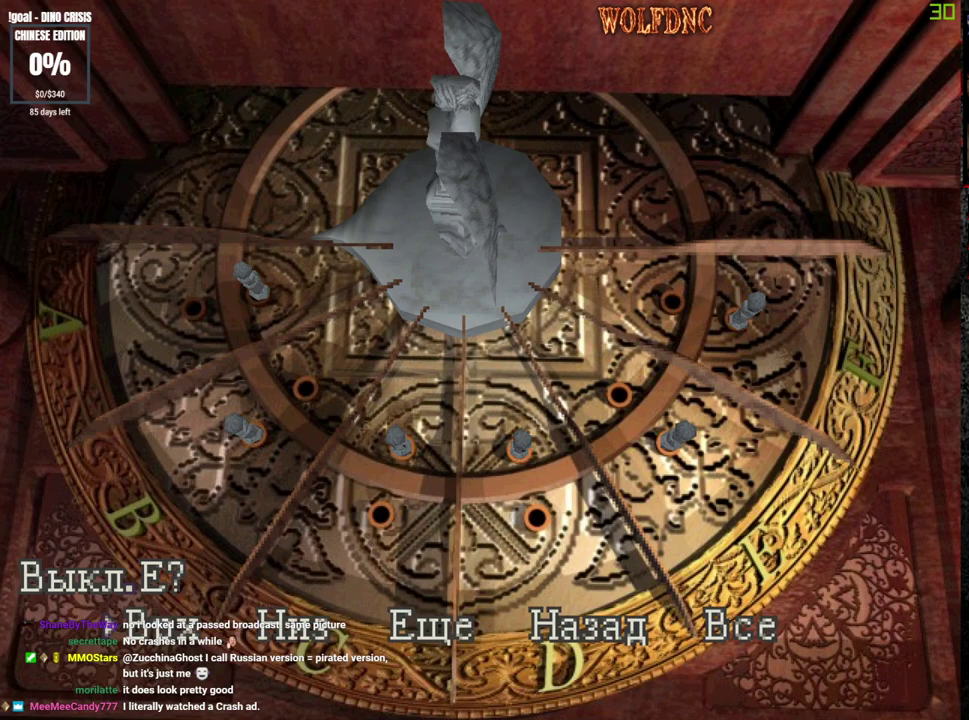
{"buttons": ["CROSS"], "events": [[17, "DPAD_RIGHT", "down"], [50, "CROSS", "up"], [100, "DPAD_RIGHT", "up"], [150, "DPAD_RIGHT", "down"], [250, "CROSS", "down"], [250, "DPAD_RIGHT", "up"]]}
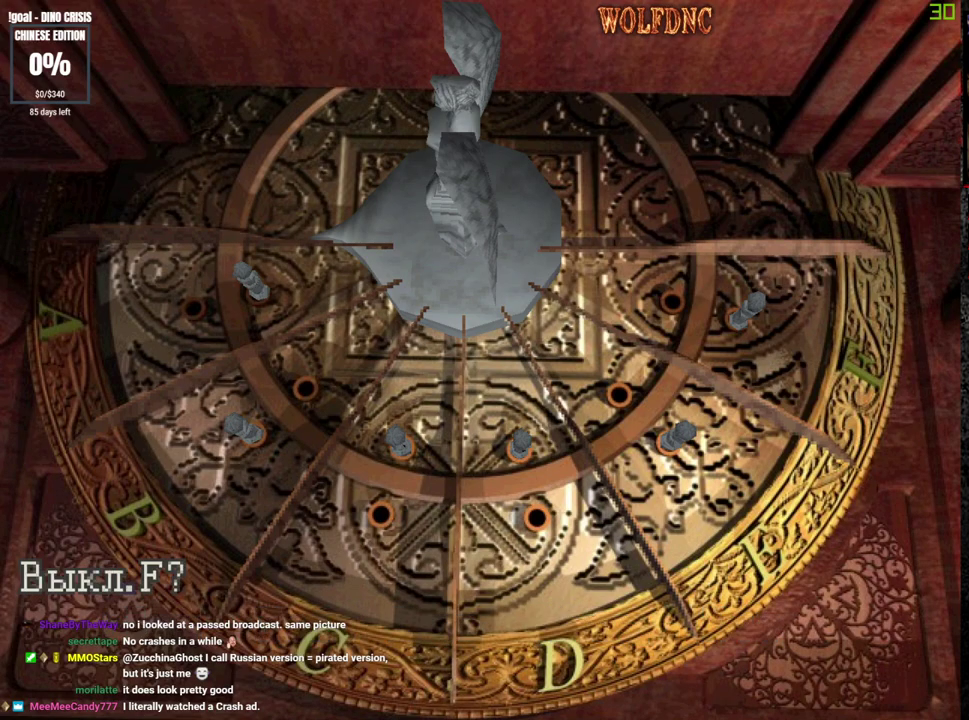
{"buttons": ["CROSS"], "events": [[167, "CROSS", "up"], [217, "CROSS", "down"]]}
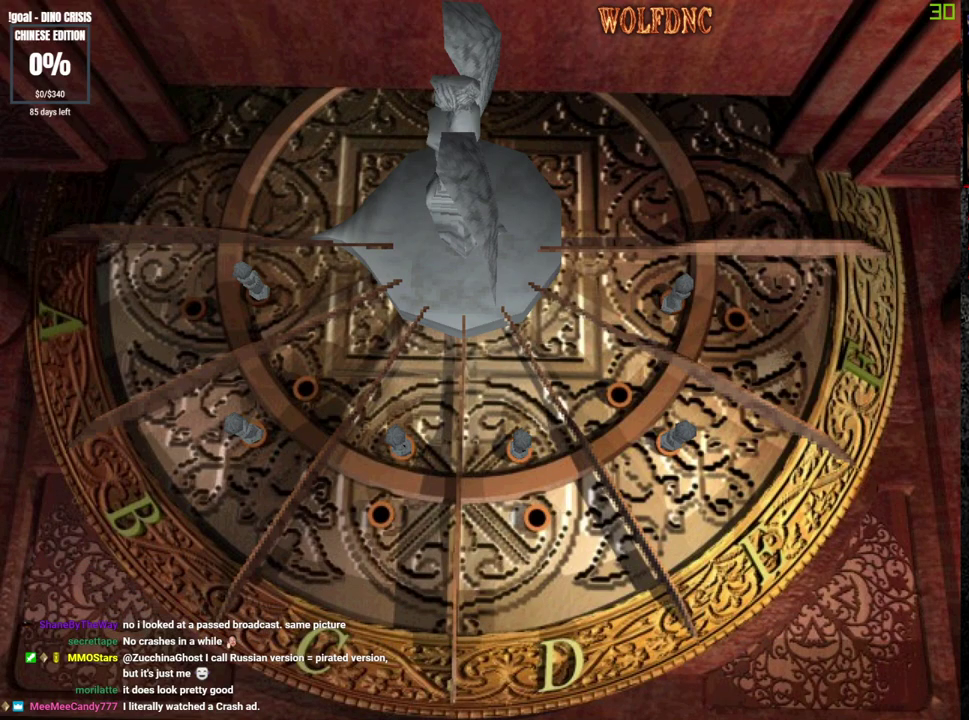
{"buttons": ["CROSS"], "events": [[50, "CROSS", "up"], [233, "CROSS", "down"], [367, "CROSS", "up"], [467, "CROSS", "down"]]}
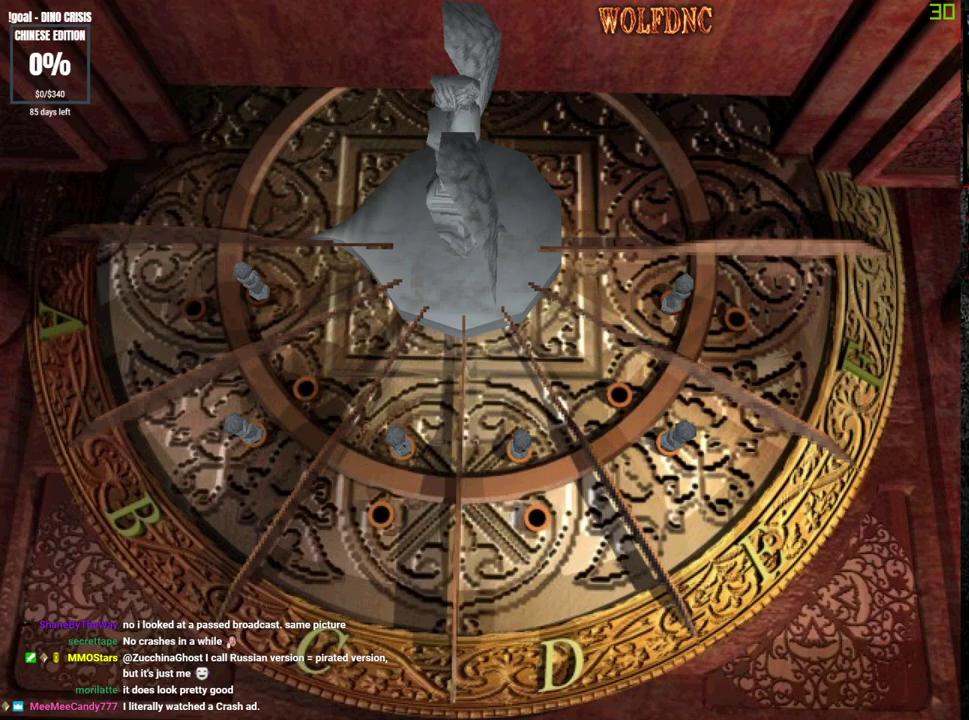
{"buttons": ["CROSS"], "events": [[150, "CROSS", "up"], [200, "CROSS", "down"], [333, "CROSS", "up"], [383, "CROSS", "down"]]}
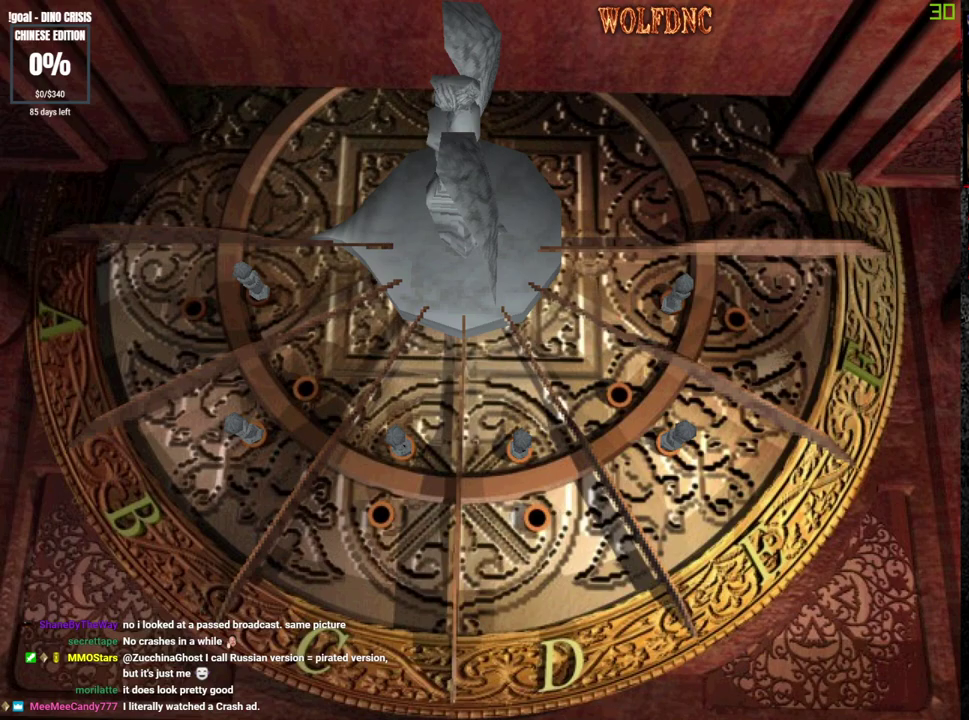
{"buttons": [], "events": [[17, "CROSS", "up"], [83, "CROSS", "down"], [217, "CROSS", "up"], [317, "CROSS", "down"], [500, "CROSS", "up"]]}
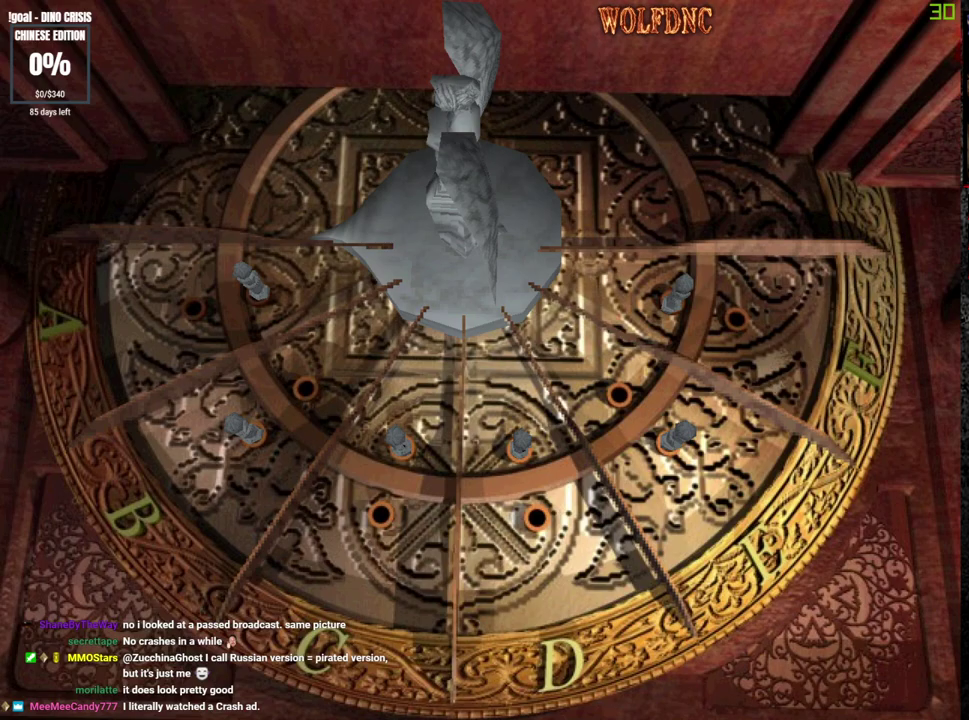
{"buttons": ["CROSS"], "events": [[283, "CROSS", "down"]]}
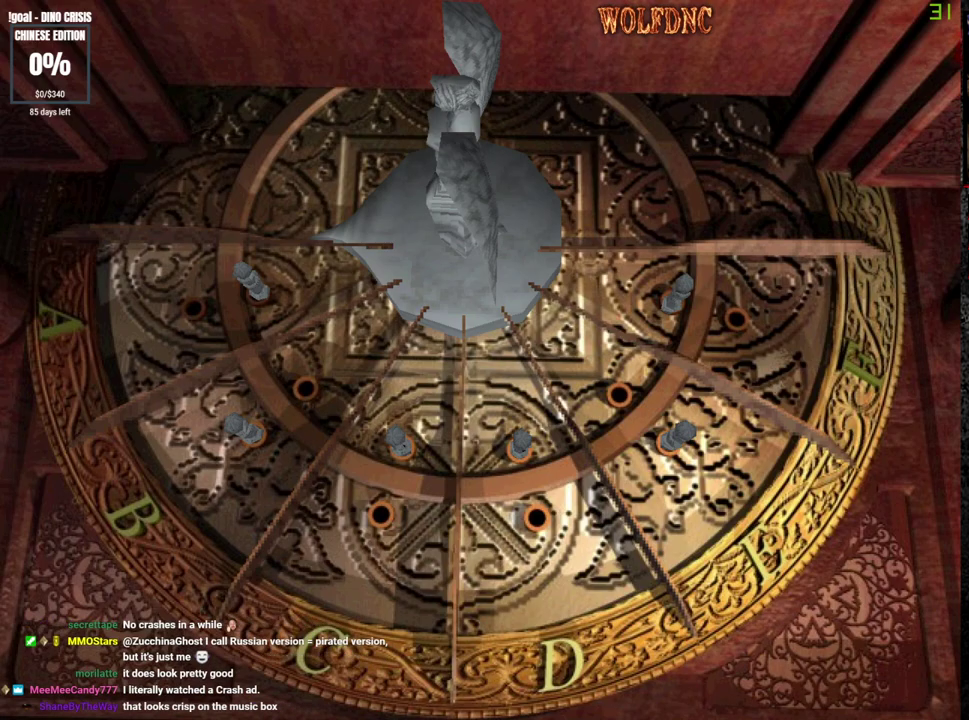
{"buttons": ["CROSS"], "events": []}
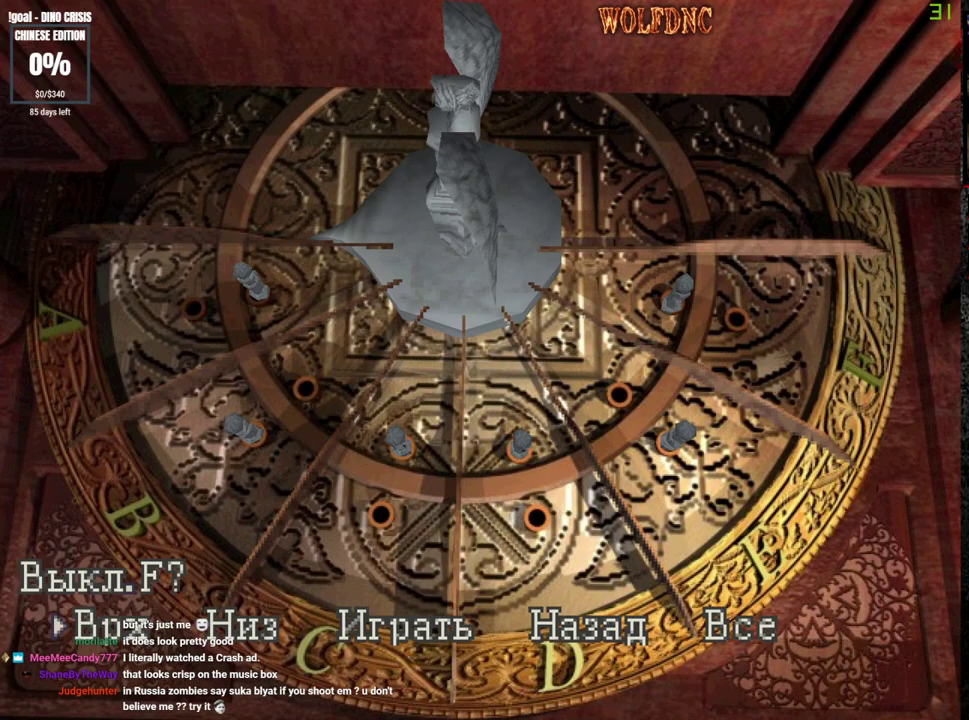
{"buttons": ["CROSS"], "events": [[217, "CROSS", "up"], [217, "DPAD_RIGHT", "down"], [267, "DPAD_RIGHT", "up"], [350, "DPAD_RIGHT", "down"], [400, "CROSS", "down"], [400, "DPAD_RIGHT", "up"]]}
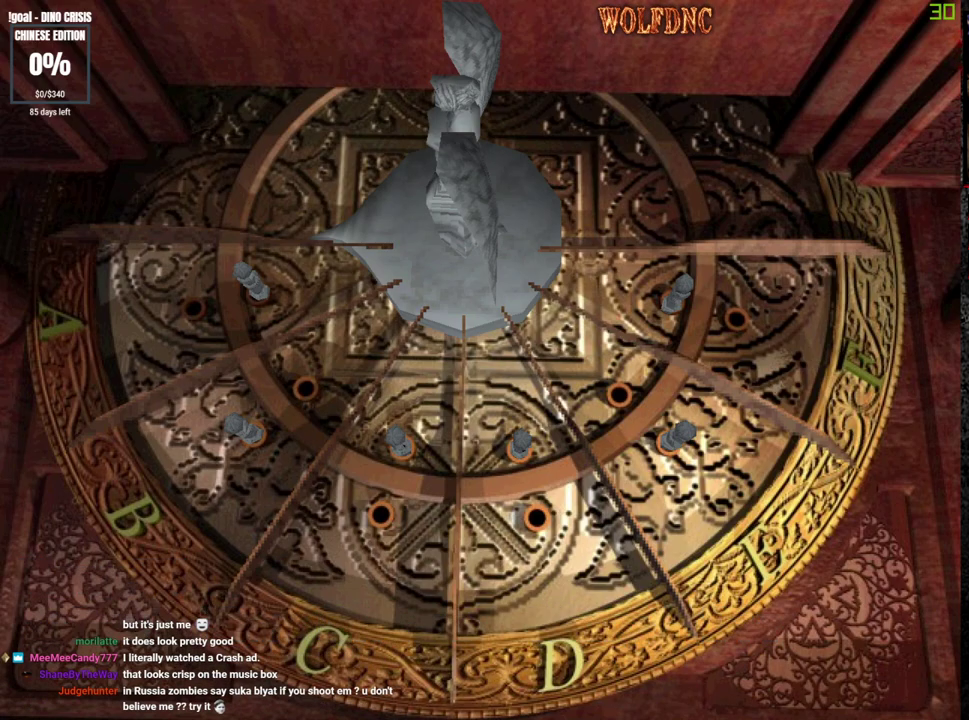
{"buttons": [], "events": [[133, "CROSS", "up"]]}